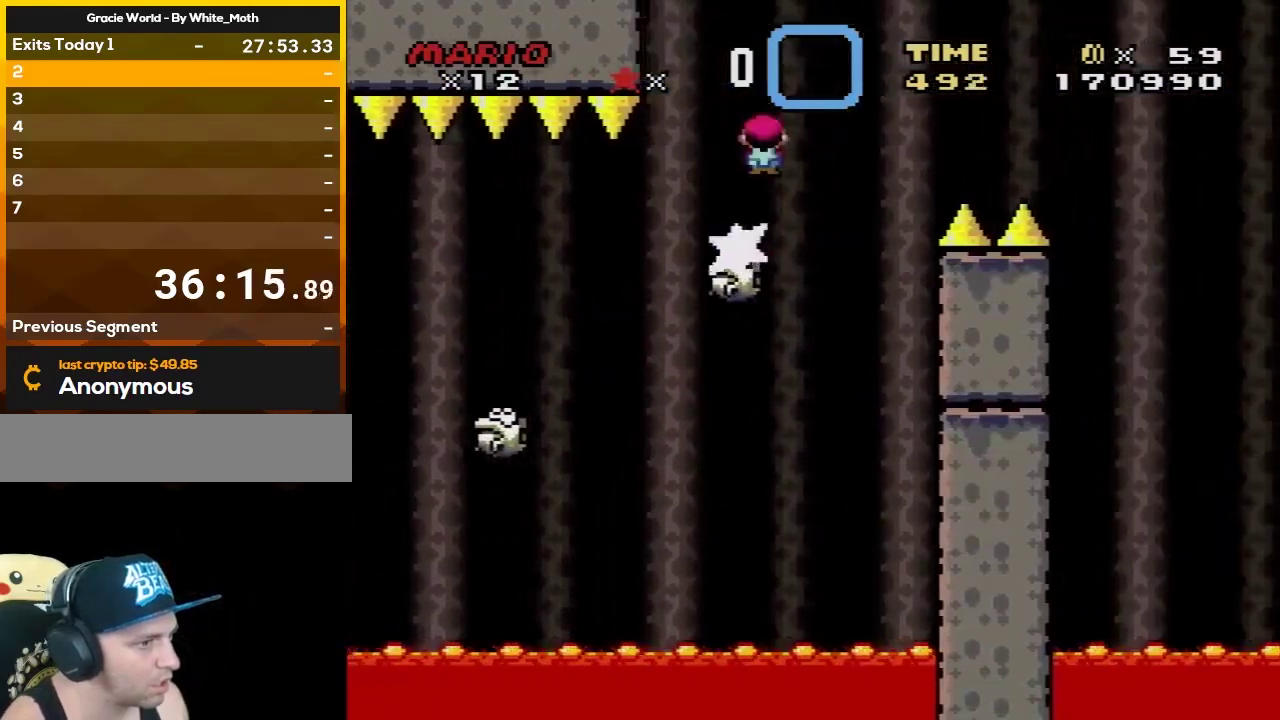
Gameplay with a controller (Nintendo layout); each line is a JSON object with the inputs held at the frame after it. "events" lists button and stick changes between this image and that frame as [ms after this image, input, new state], when the widget could be followed in between. Not read: L3 R3.
{"buttons": ["A", "X", "DPAD_RIGHT"], "events": []}
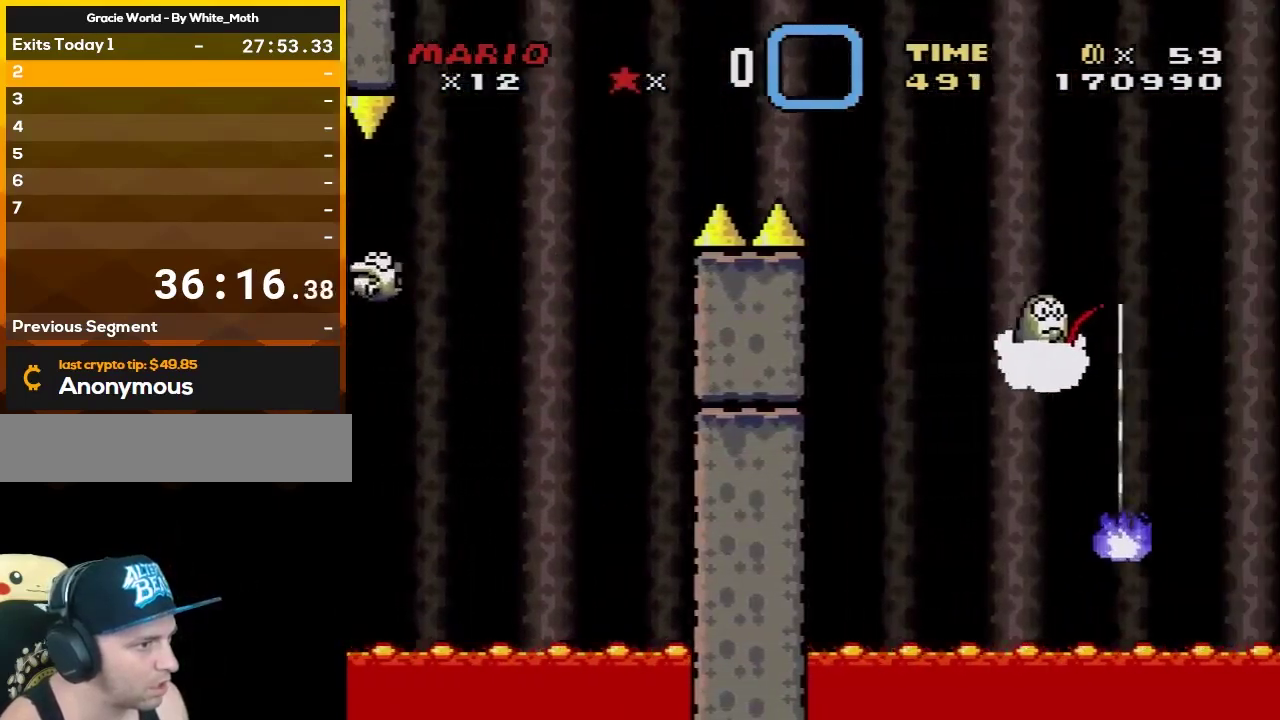
{"buttons": ["A", "X", "DPAD_DOWN", "DPAD_RIGHT"], "events": [[67, "A", "up"], [283, "A", "down"], [283, "DPAD_RIGHT", "up"], [300, "DPAD_LEFT", "down"], [467, "DPAD_DOWN", "down"], [467, "DPAD_LEFT", "up"], [500, "DPAD_RIGHT", "down"]]}
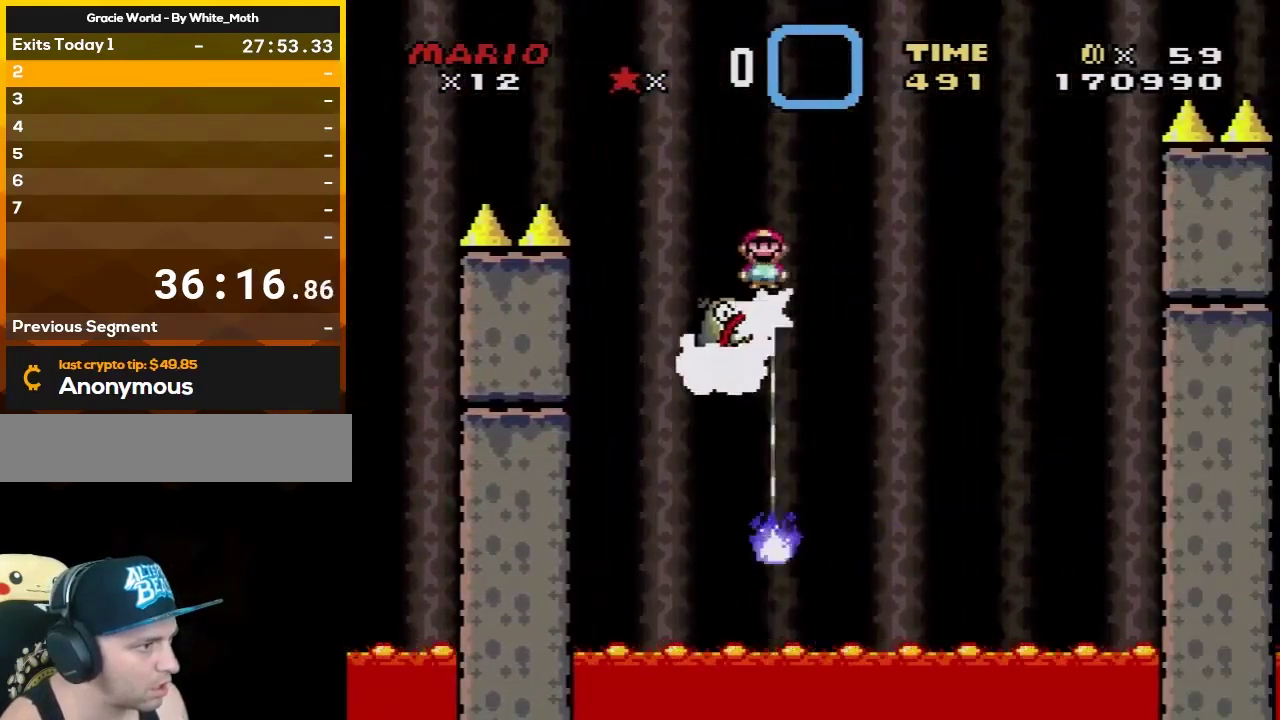
{"buttons": ["A", "X", "DPAD_DOWN", "DPAD_RIGHT"], "events": [[33, "DPAD_DOWN", "up"], [150, "DPAD_LEFT", "down"], [150, "DPAD_RIGHT", "up"], [400, "DPAD_LEFT", "up"], [433, "DPAD_RIGHT", "down"], [500, "DPAD_DOWN", "down"]]}
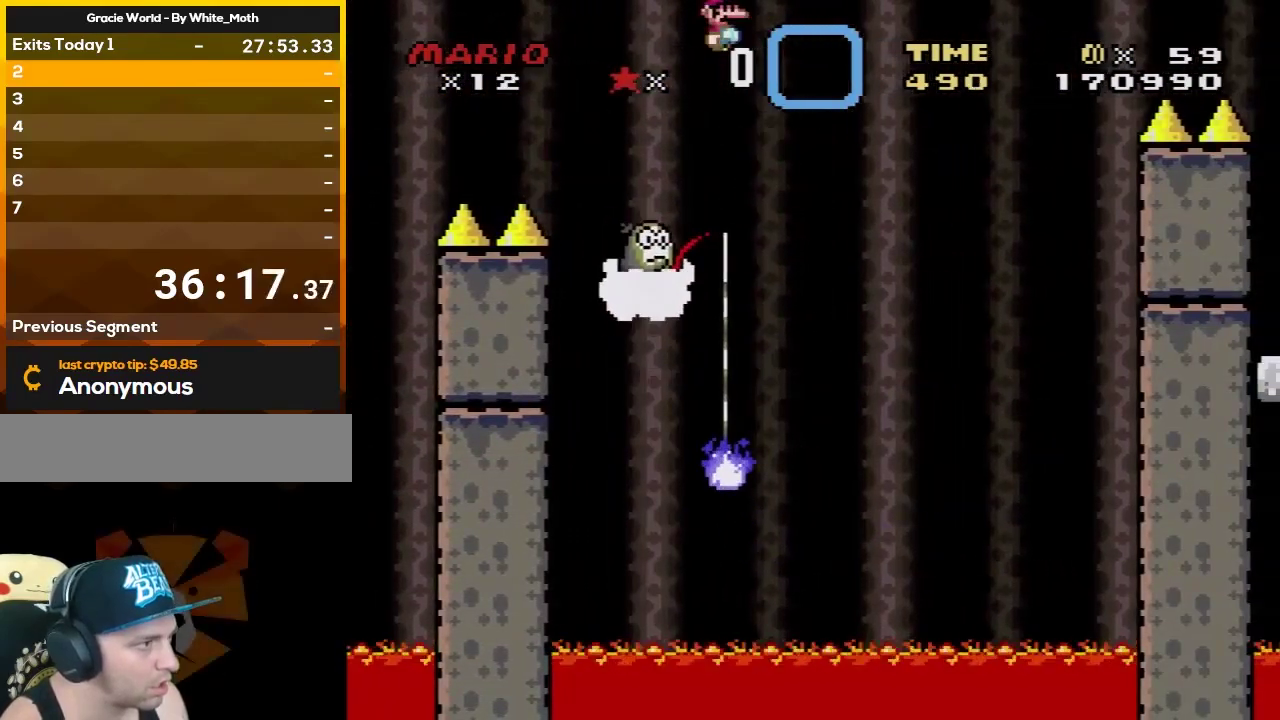
{"buttons": ["X"], "events": [[33, "DPAD_DOWN", "up"], [33, "DPAD_LEFT", "down"], [33, "DPAD_RIGHT", "up"], [183, "DPAD_LEFT", "up"], [183, "DPAD_RIGHT", "down"], [433, "A", "up"], [433, "DPAD_RIGHT", "up"]]}
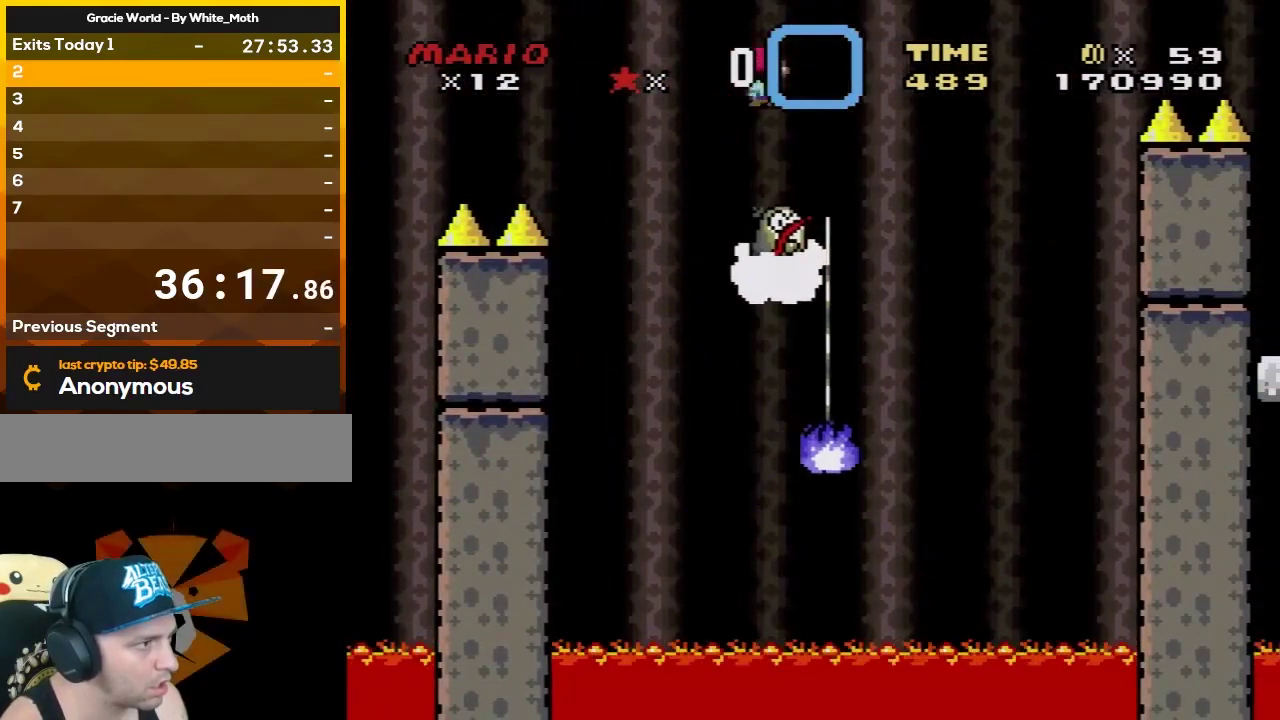
{"buttons": ["A", "X"], "events": [[83, "DPAD_RIGHT", "down"], [217, "DPAD_RIGHT", "up"], [333, "A", "down"]]}
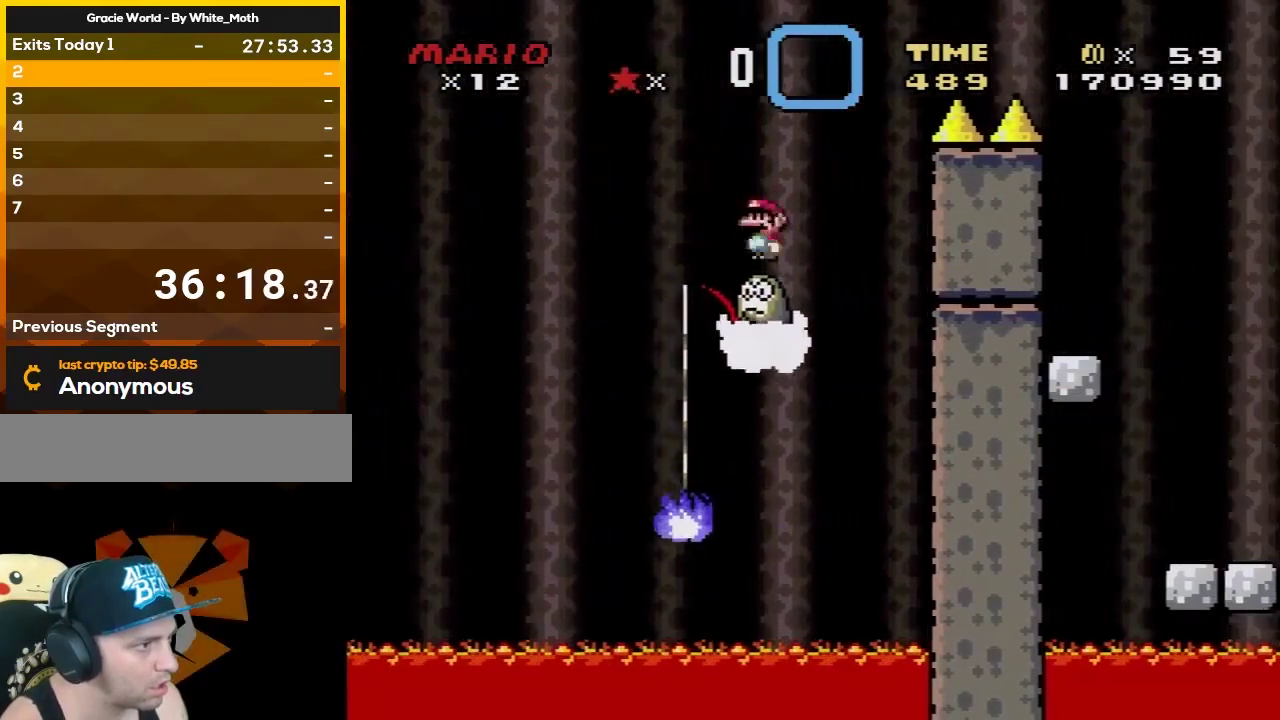
{"buttons": ["A", "X", "DPAD_RIGHT"], "events": [[83, "DPAD_RIGHT", "down"]]}
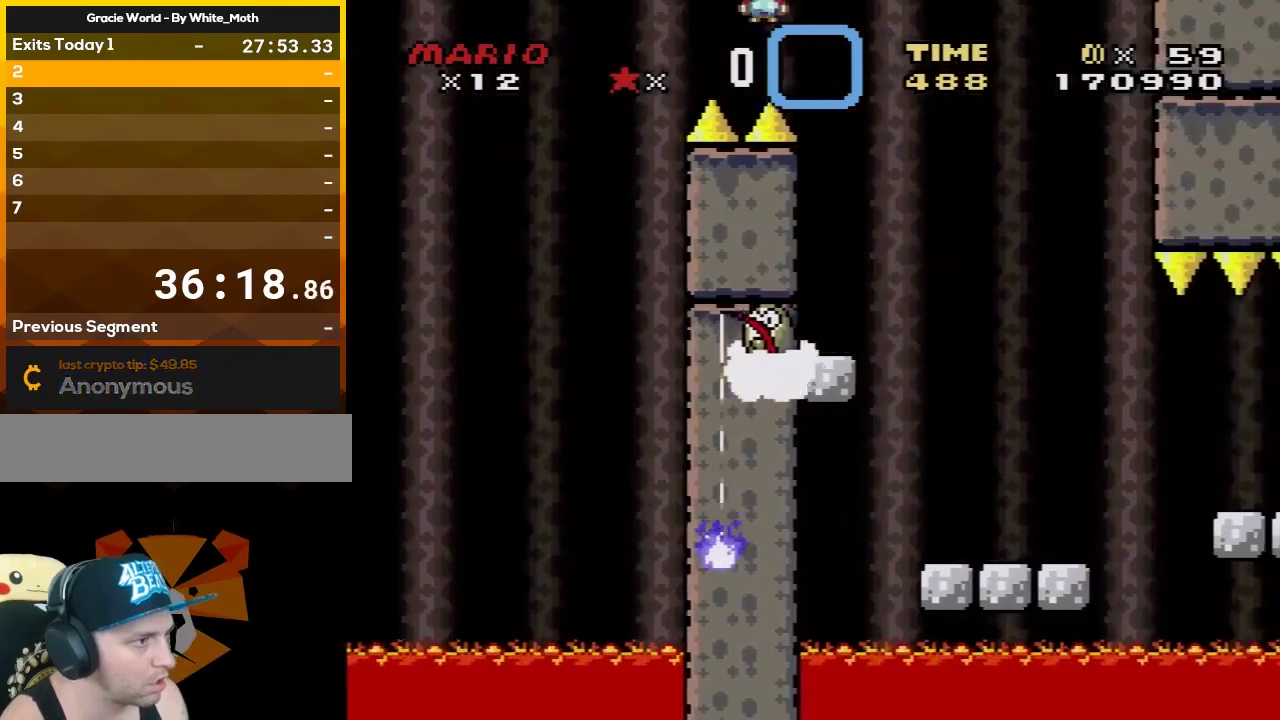
{"buttons": ["A", "X", "DPAD_LEFT"], "events": [[150, "A", "up"], [300, "A", "down"], [400, "DPAD_LEFT", "down"], [400, "DPAD_RIGHT", "up"]]}
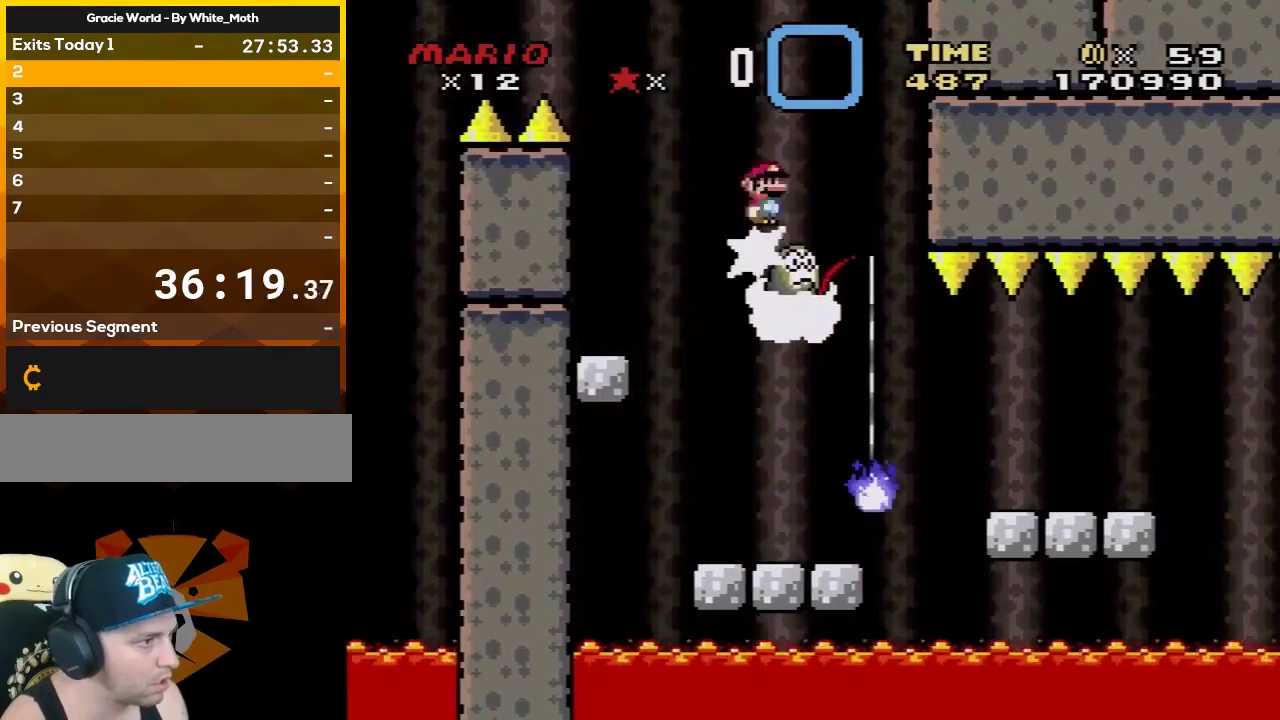
{"buttons": ["A", "X", "DPAD_RIGHT"], "events": [[333, "DPAD_LEFT", "up"], [367, "DPAD_RIGHT", "down"]]}
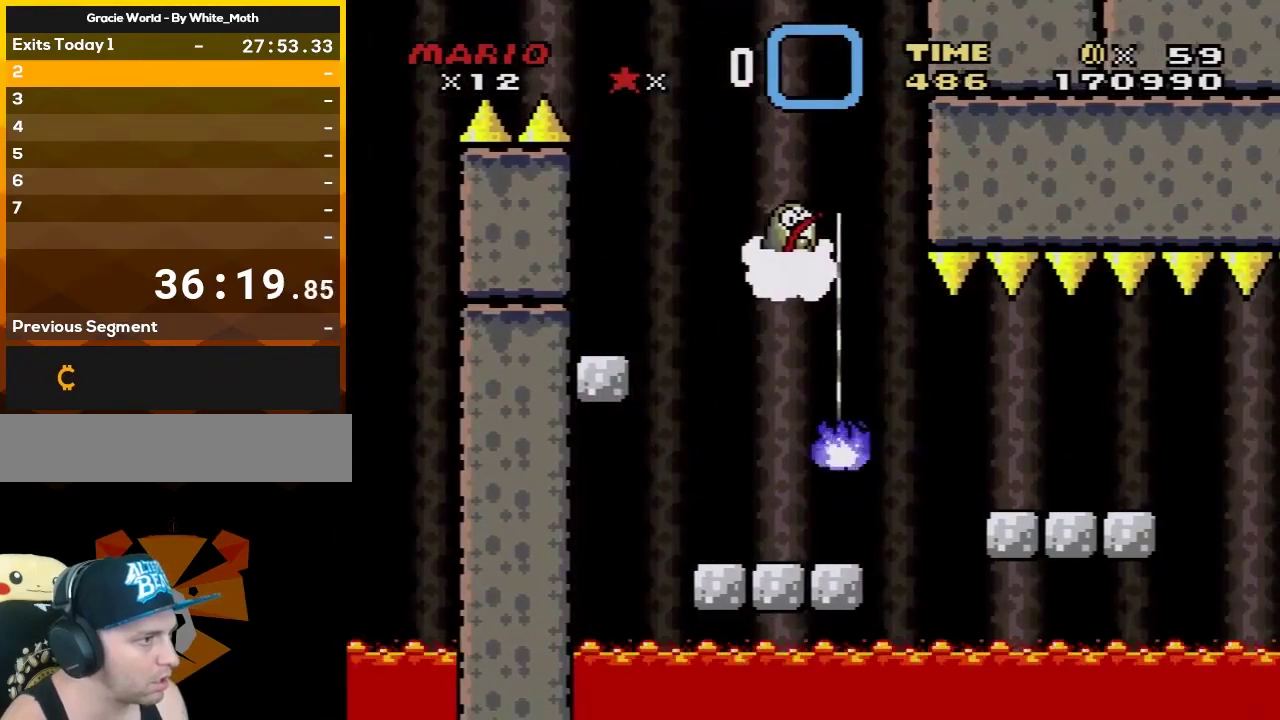
{"buttons": ["A", "X", "DPAD_RIGHT"], "events": [[117, "A", "up"], [150, "DPAD_RIGHT", "up"], [250, "DPAD_RIGHT", "down"], [400, "A", "down"]]}
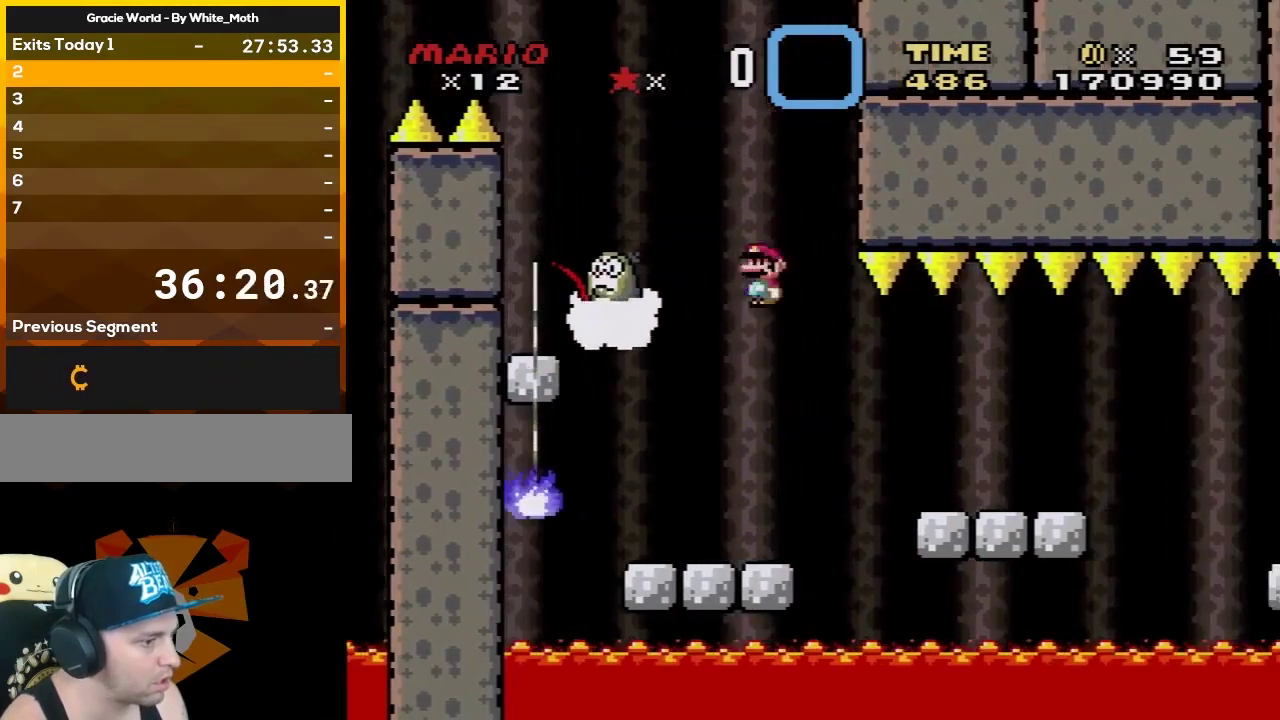
{"buttons": ["X", "DPAD_RIGHT"], "events": [[333, "A", "up"]]}
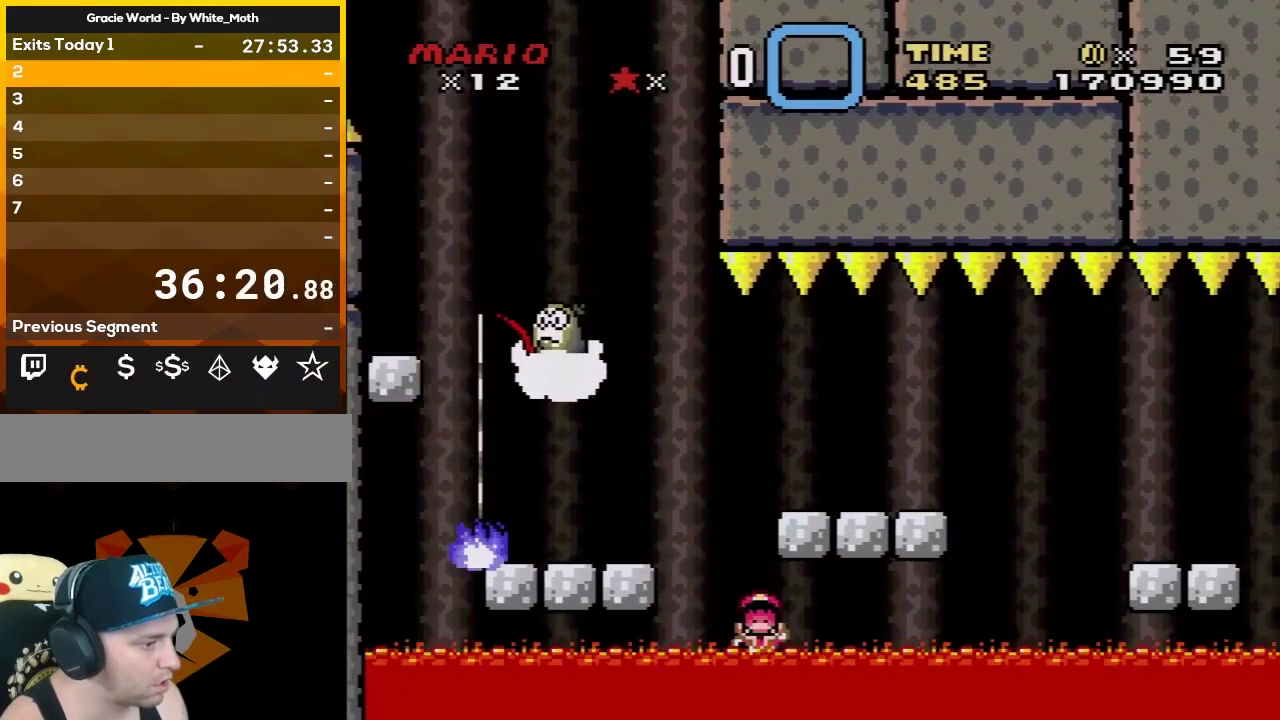
{"buttons": [], "events": [[150, "DPAD_RIGHT", "up"], [233, "X", "up"], [267, "A", "down"], [333, "A", "up"], [400, "A", "down"], [483, "A", "up"]]}
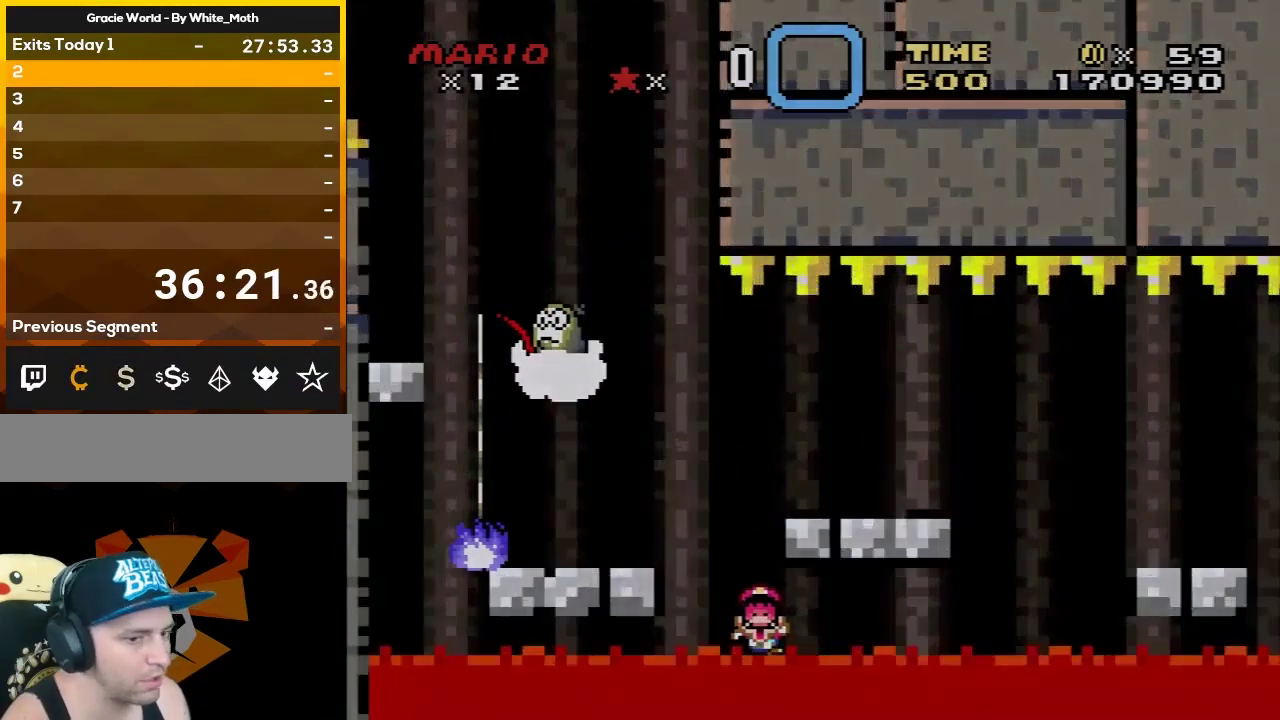
{"buttons": [], "events": [[50, "A", "down"], [183, "A", "up"], [233, "A", "down"], [333, "A", "up"]]}
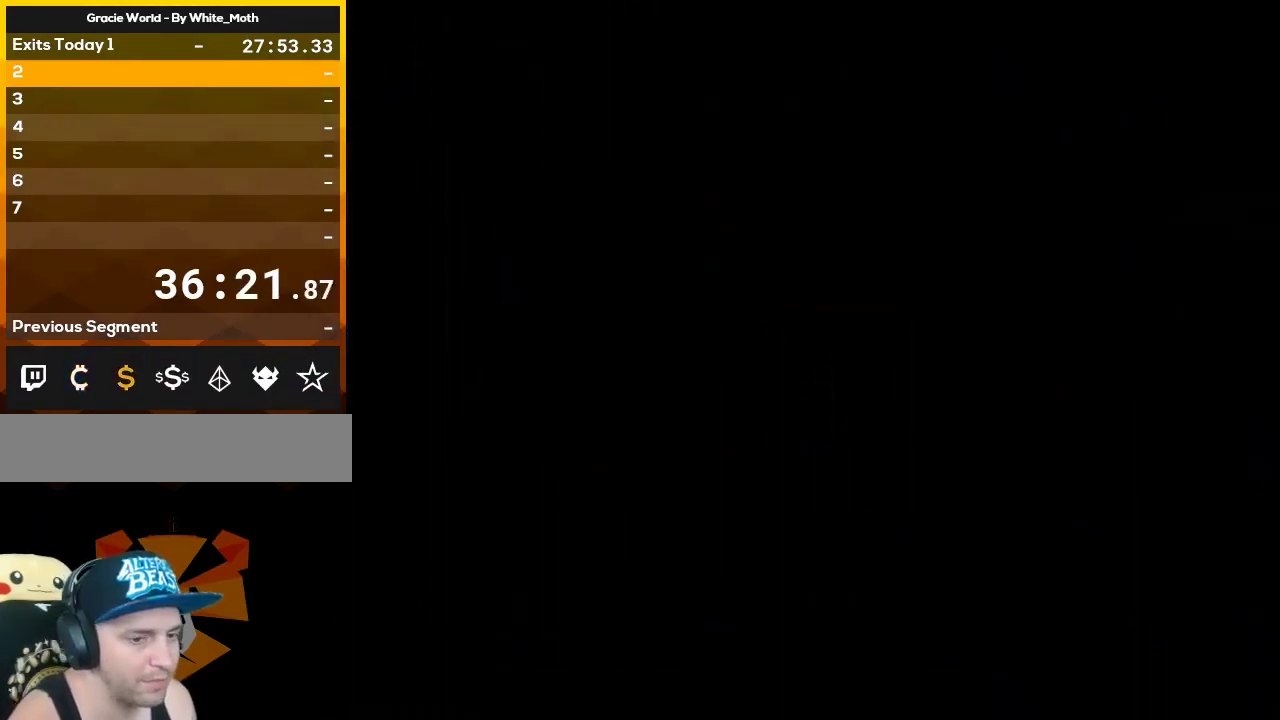
{"buttons": ["A"], "events": [[83, "A", "down"]]}
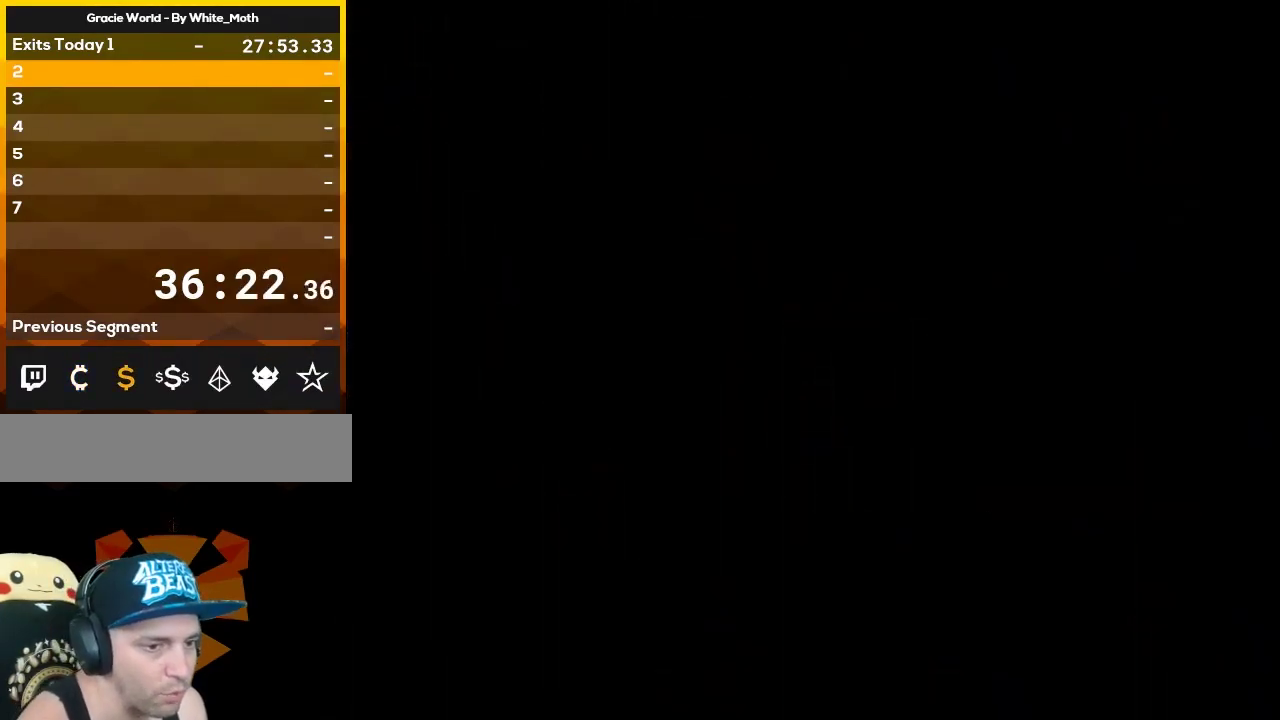
{"buttons": ["A"], "events": []}
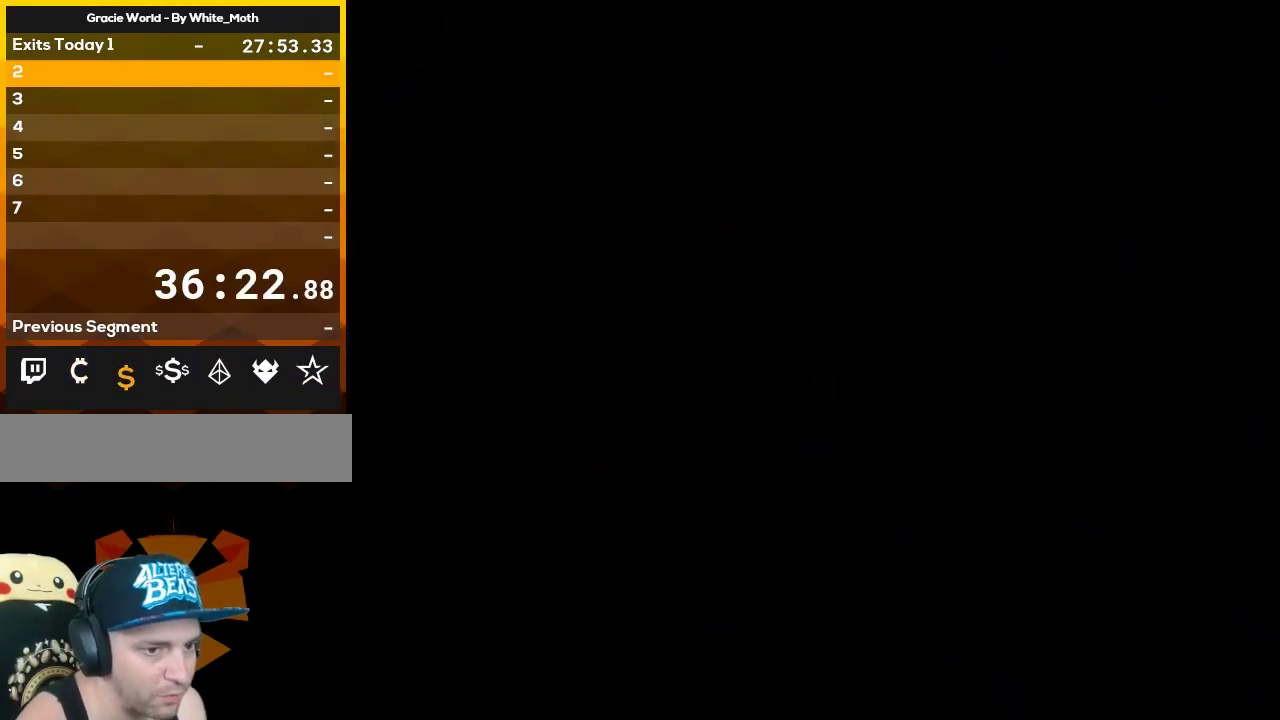
{"buttons": ["Y", "DPAD_RIGHT"], "events": [[50, "A", "up"], [50, "DPAD_RIGHT", "down"], [50, "Y", "down"]]}
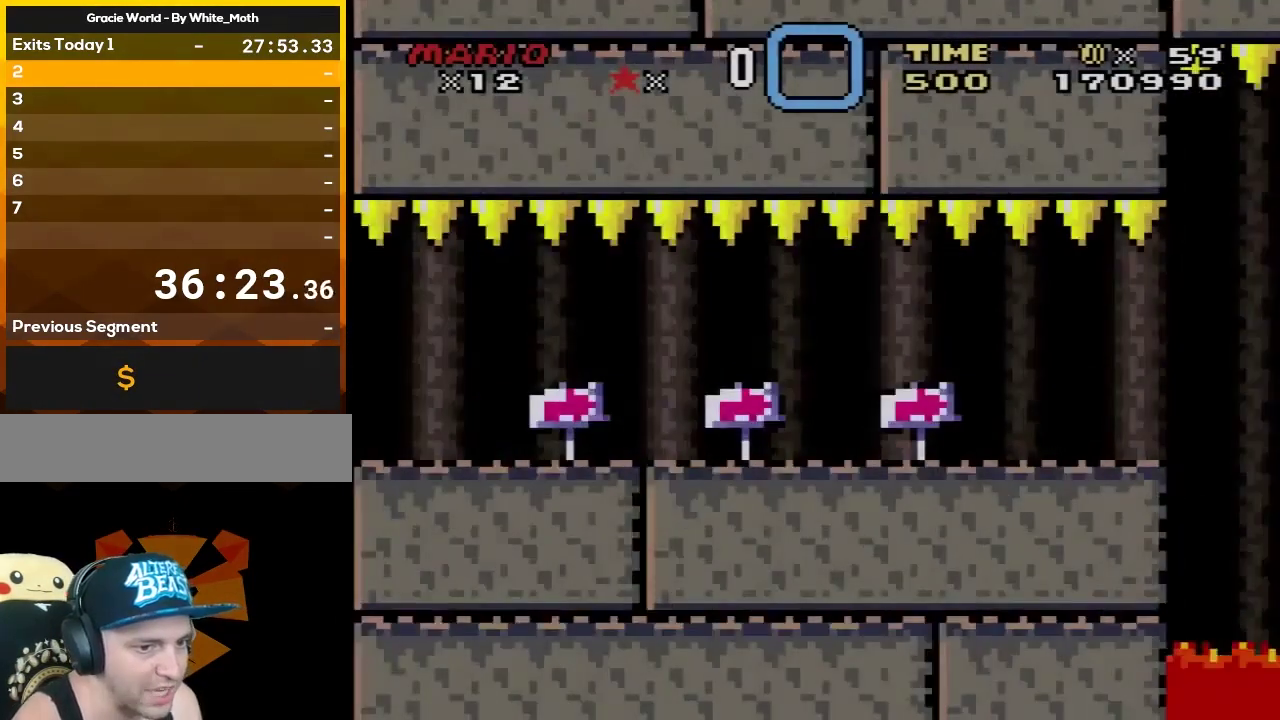
{"buttons": ["Y", "DPAD_RIGHT"], "events": []}
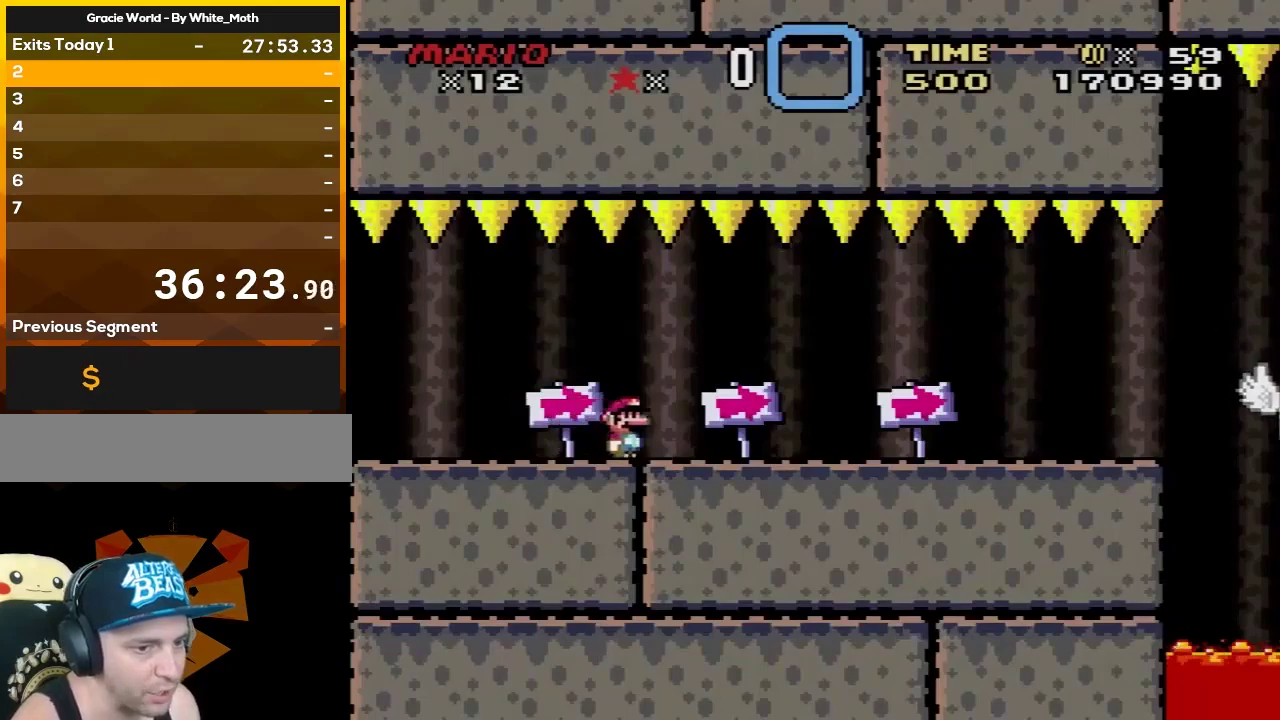
{"buttons": ["Y", "DPAD_RIGHT"], "events": []}
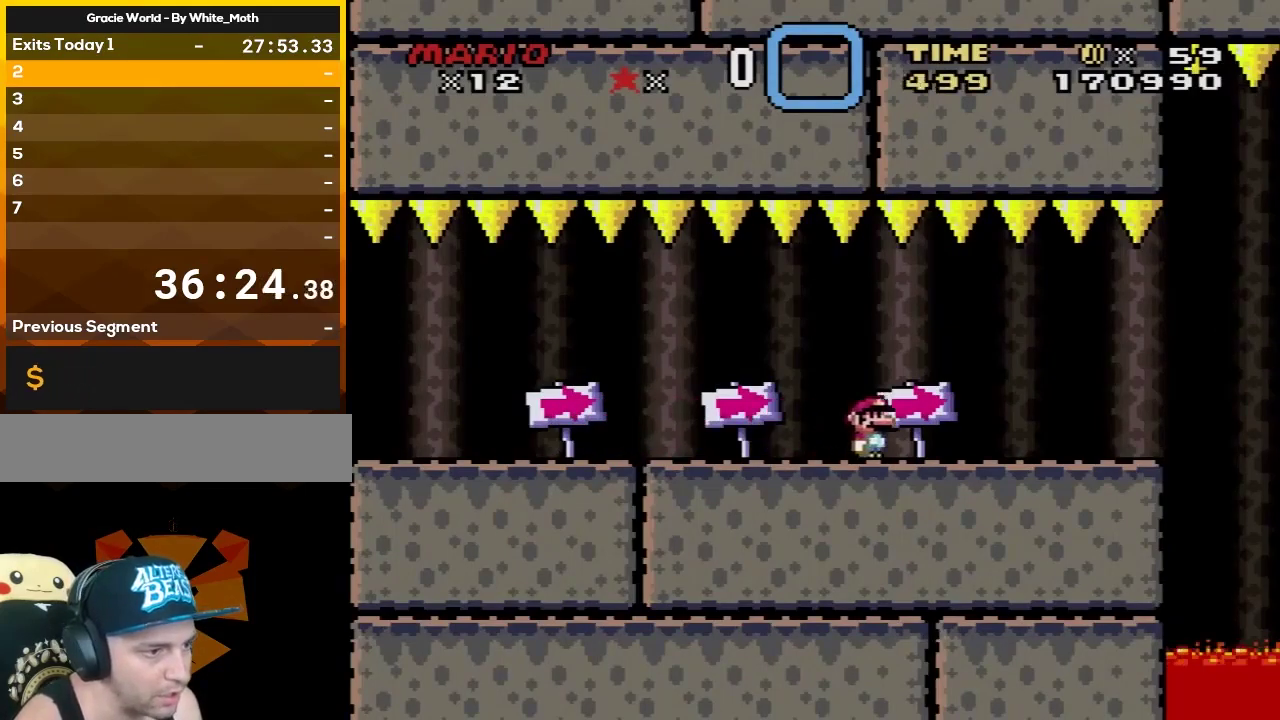
{"buttons": ["X", "DPAD_RIGHT"], "events": [[267, "A", "down"], [267, "X", "down"], [367, "A", "up"], [400, "Y", "up"]]}
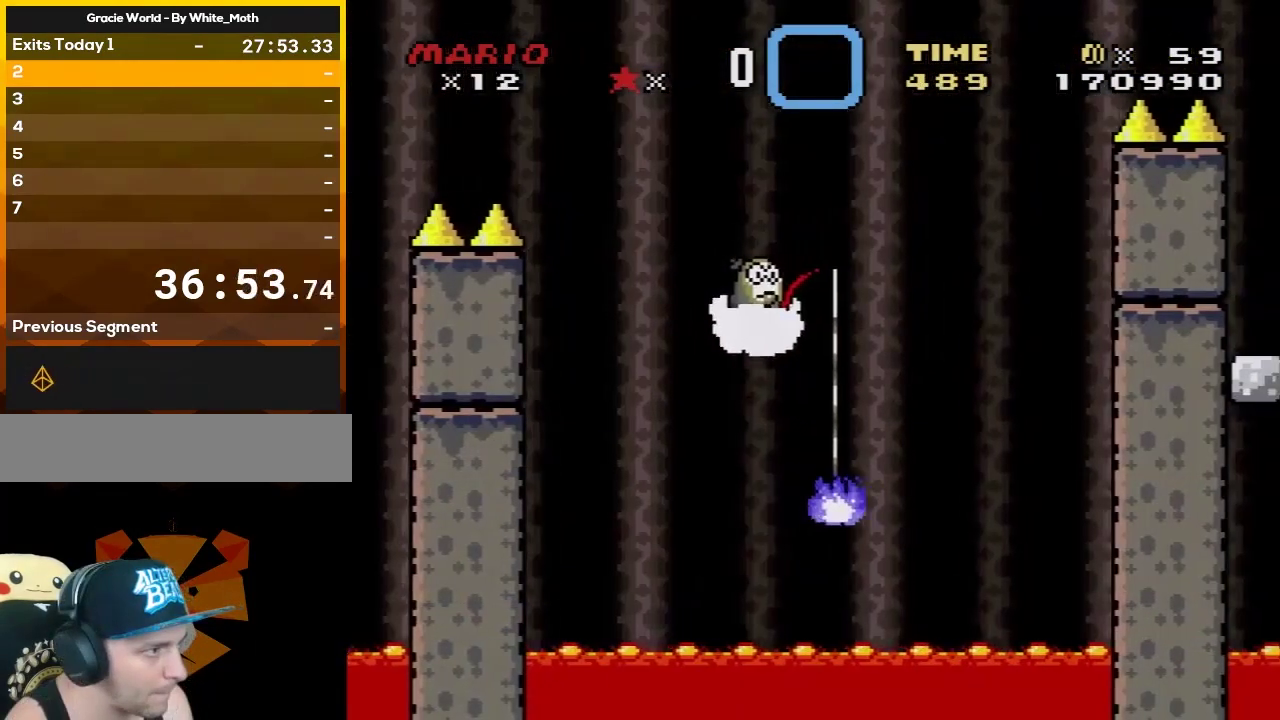
{"buttons": ["A", "X", "DPAD_LEFT"], "events": [[167, "A", "down"], [450, "DPAD_LEFT", "down"], [450, "DPAD_RIGHT", "up"]]}
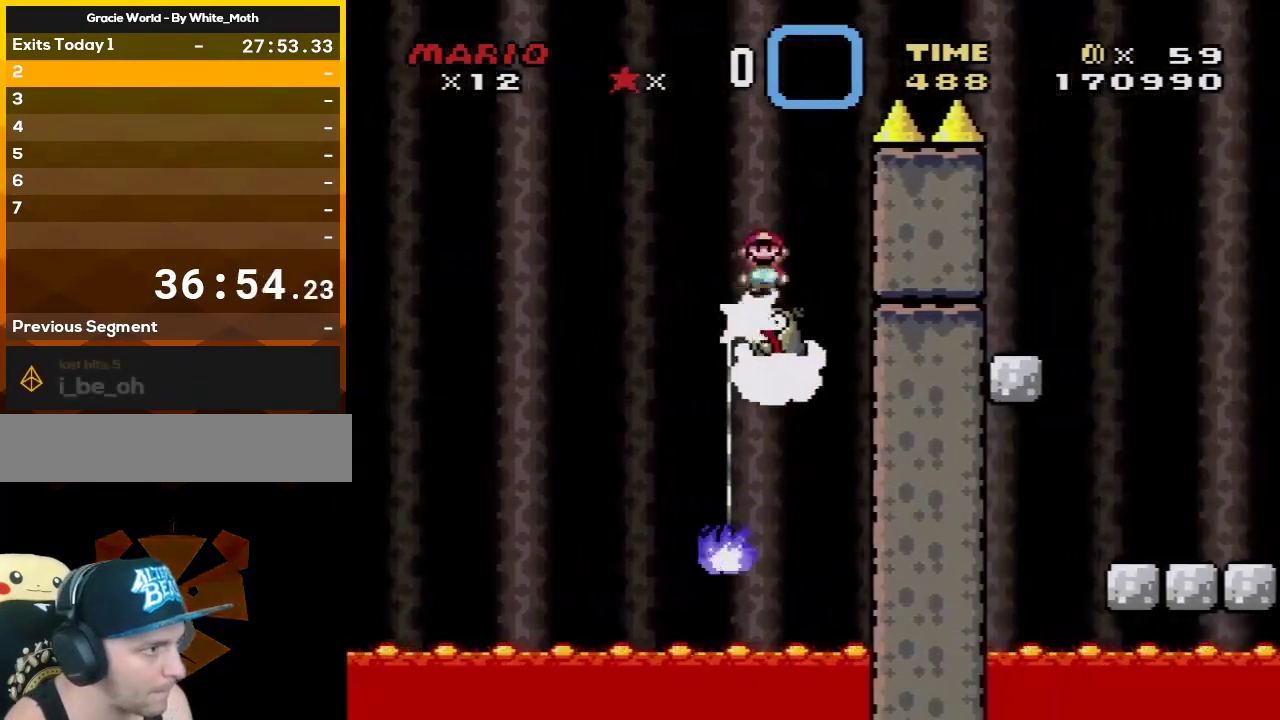
{"buttons": ["A", "X", "DPAD_RIGHT"], "events": [[50, "DPAD_LEFT", "up"], [50, "DPAD_RIGHT", "down"]]}
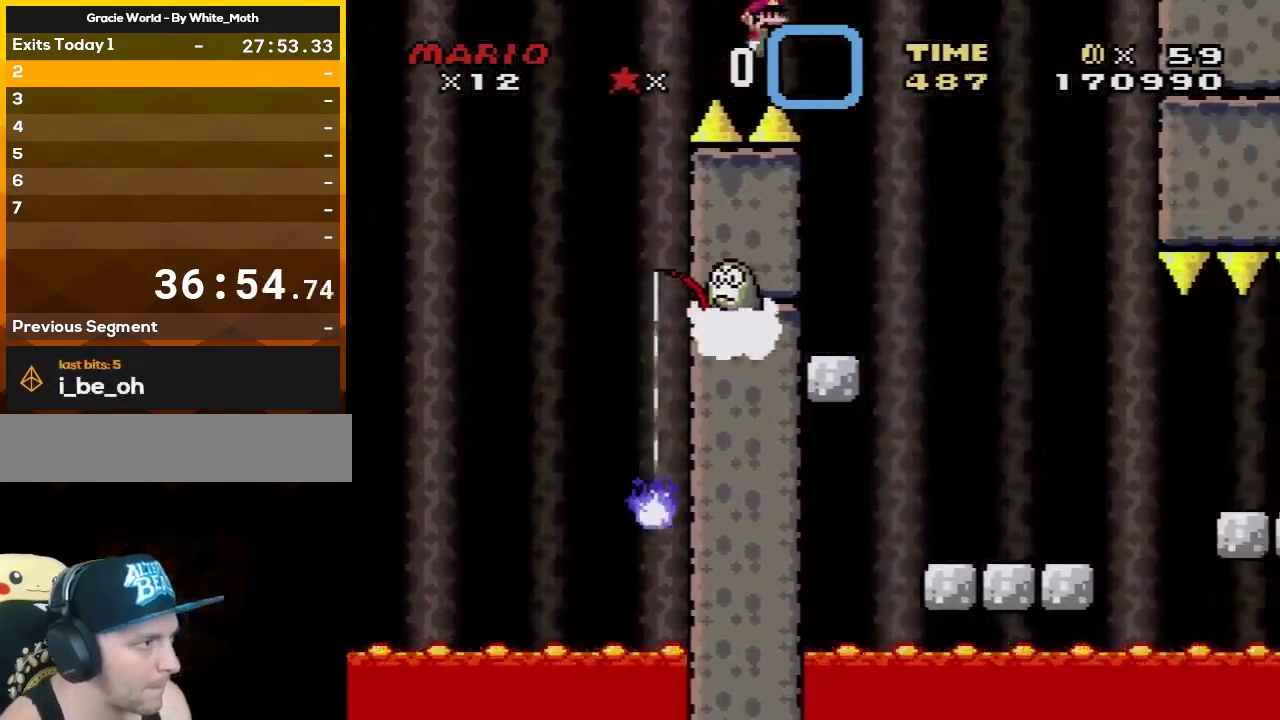
{"buttons": ["A", "X", "DPAD_LEFT"], "events": [[200, "DPAD_LEFT", "down"], [200, "DPAD_RIGHT", "up"], [233, "DPAD_UP", "down"], [267, "DPAD_LEFT", "up"], [300, "DPAD_RIGHT", "down"], [300, "DPAD_UP", "up"], [433, "DPAD_LEFT", "down"], [433, "DPAD_RIGHT", "up"]]}
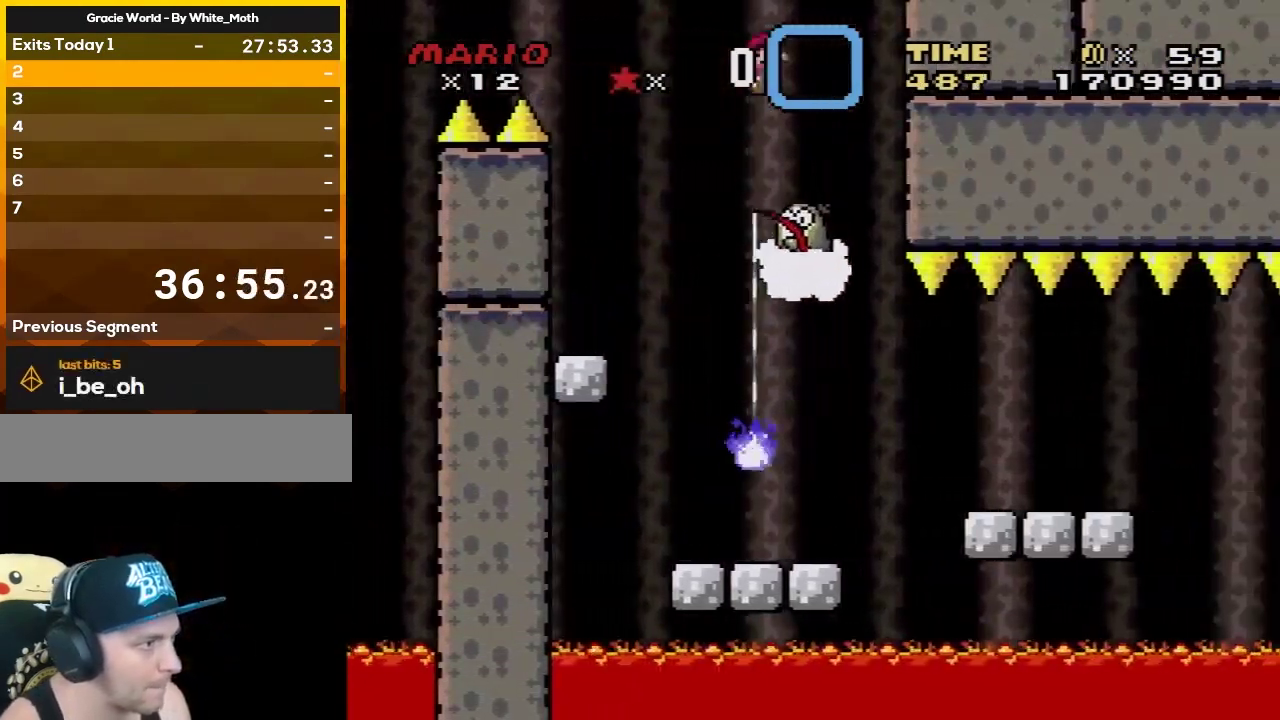
{"buttons": ["A", "X", "DPAD_RIGHT"], "events": [[300, "DPAD_LEFT", "up"], [300, "DPAD_RIGHT", "down"]]}
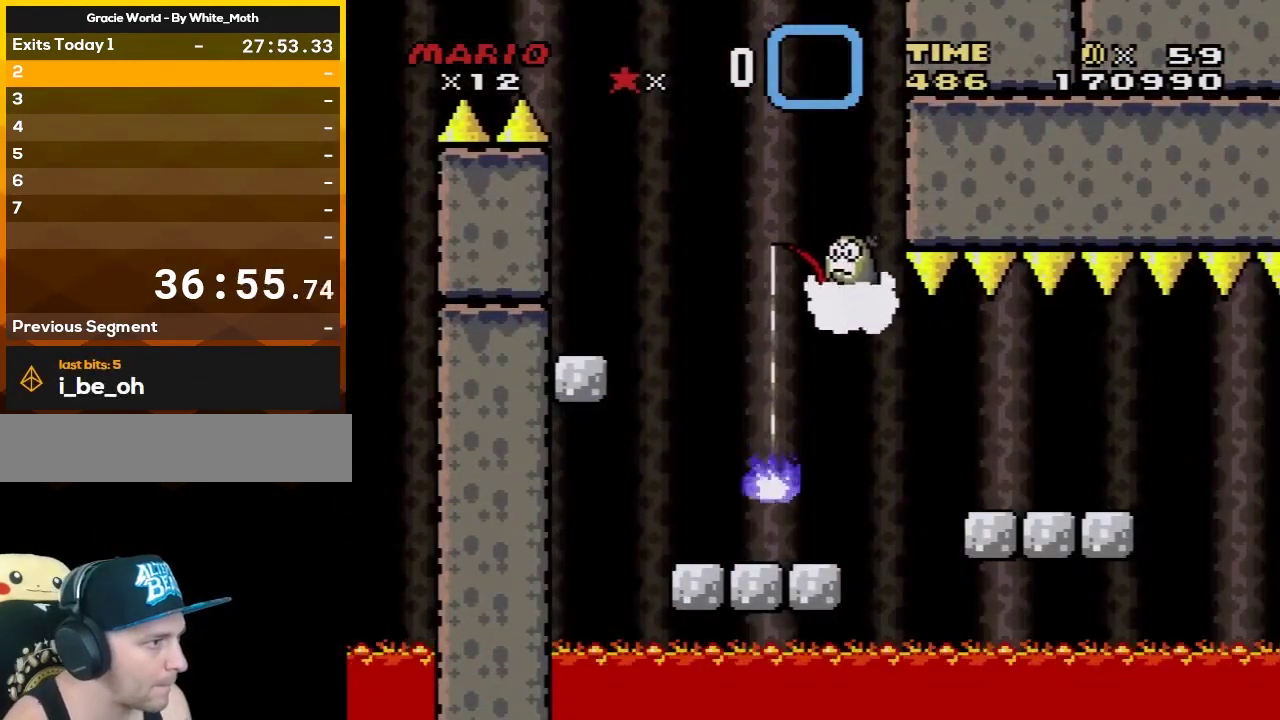
{"buttons": ["A", "X", "DPAD_RIGHT"], "events": [[50, "DPAD_LEFT", "down"], [50, "DPAD_RIGHT", "up"], [133, "DPAD_LEFT", "up"], [133, "DPAD_RIGHT", "down"]]}
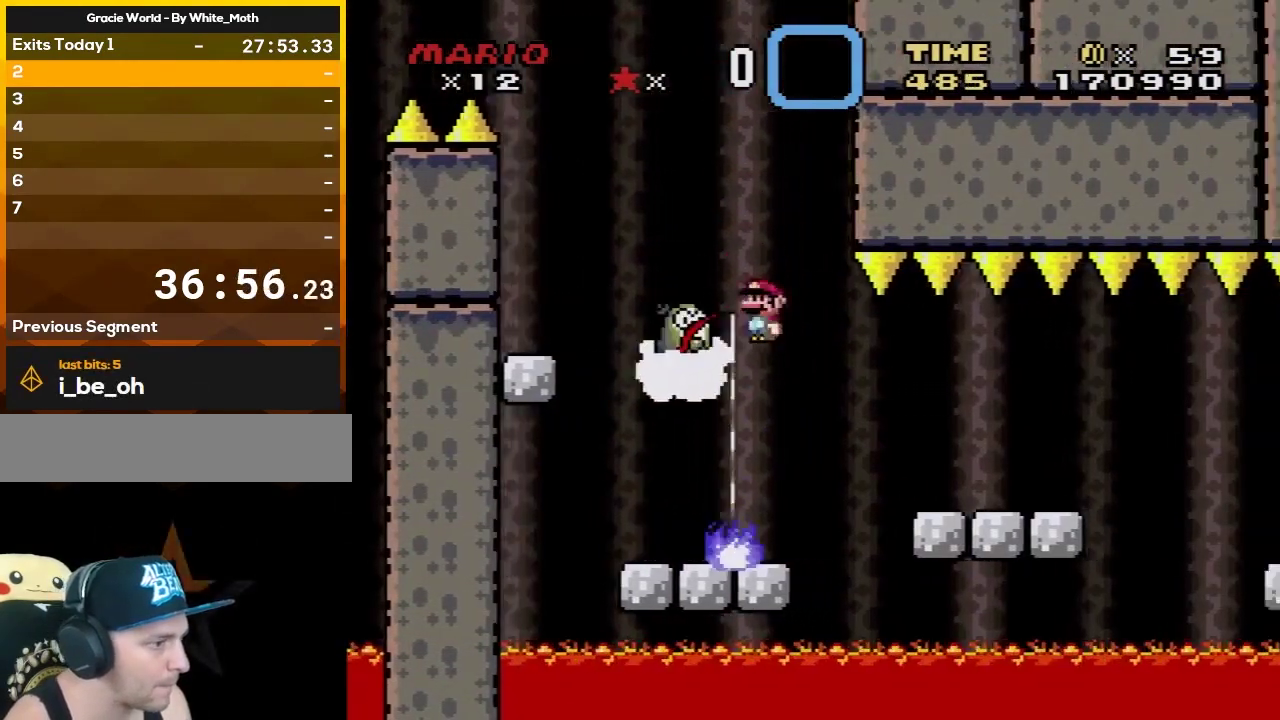
{"buttons": [], "events": [[350, "A", "up"], [417, "X", "up"], [483, "DPAD_RIGHT", "up"]]}
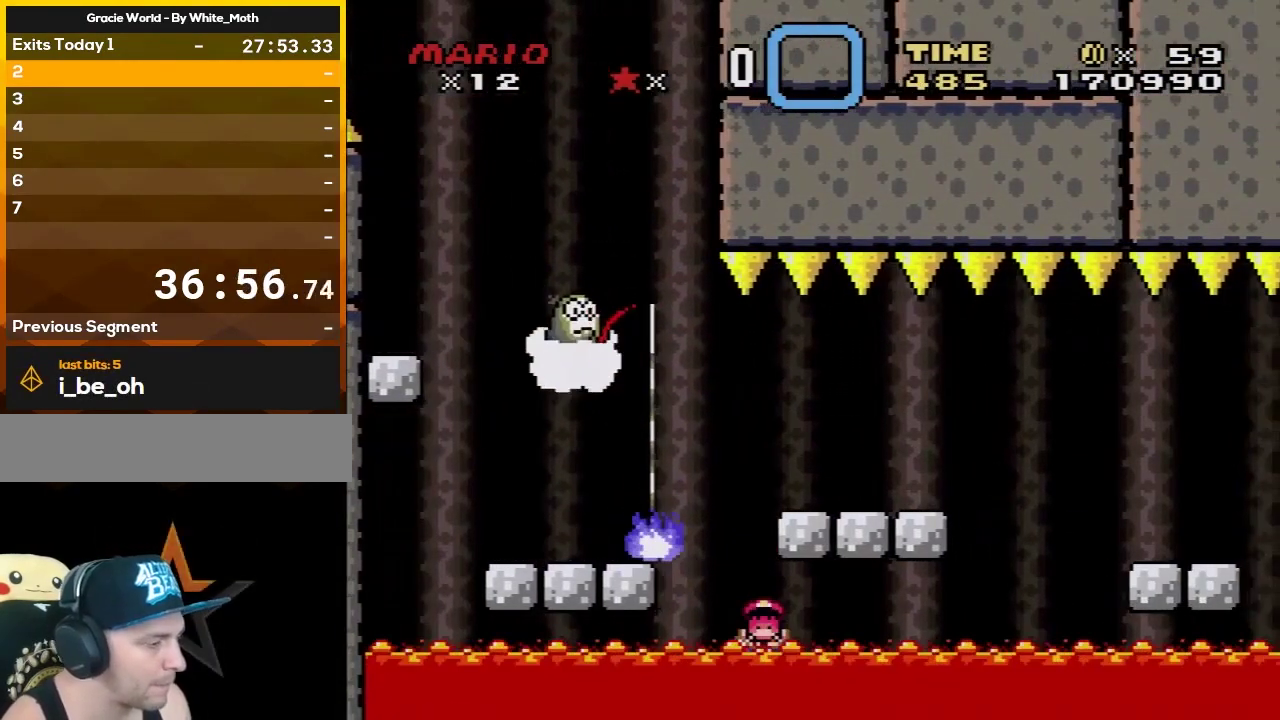
{"buttons": [], "events": [[17, "A", "down"], [167, "A", "up"], [217, "A", "down"], [300, "A", "up"], [383, "A", "down"], [500, "A", "up"]]}
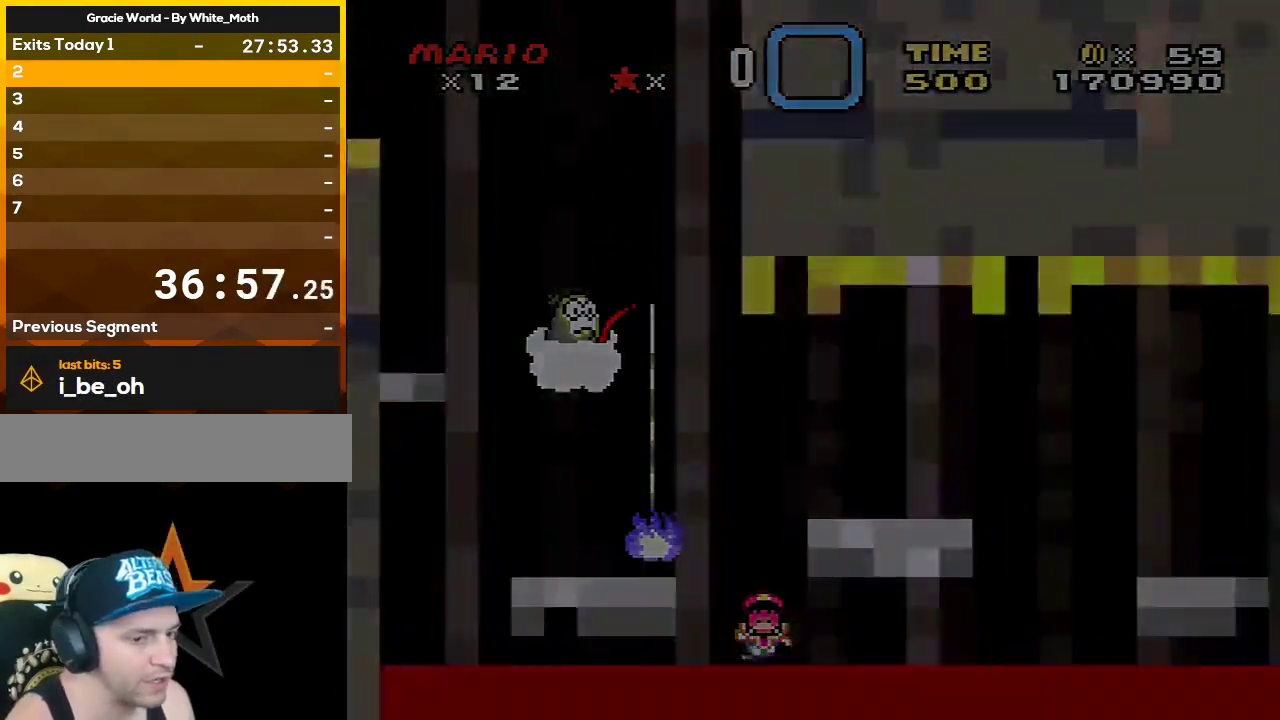
{"buttons": [], "events": [[50, "A", "down"], [183, "A", "up"]]}